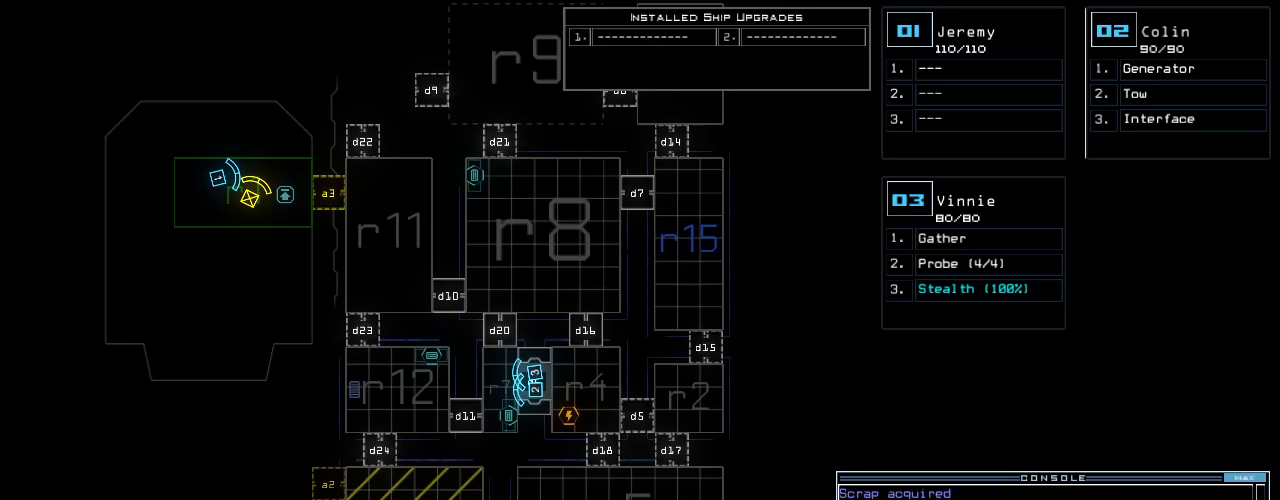
Gameplay with keyboard; each line is a JSON object with the keys held at the frame after it. "events" lists presses ("down") and releases ("up") of ".", "0", "1", "2", "3", "4", "5", "6", "7", "8", "9", "a", "b", "backspace", "c", "caps_lock", "comma", "ctrl_l", "ctrl_r", "d", "down", "e", "equals", "escape", "f", "f10", "g", "h", "i", "j", "k", "l", "left", "m", "minus", "n", "o", "p", "q", "quote", "r", "return", "right", "s", "semicolon", "shift_l", "shift_r", "space", "t", "tab", "tilde", "u", "up", "v", "w", "x", "y" and "z" between this image and that frame as [ms after this image, input, new state], when the widget could be followed in between. No other keys are recorded. Mouse input is not recorded.
{"keys": ["down"], "events": [[140, "2", "down"], [220, "2", "up"], [440, "down", "down"]]}
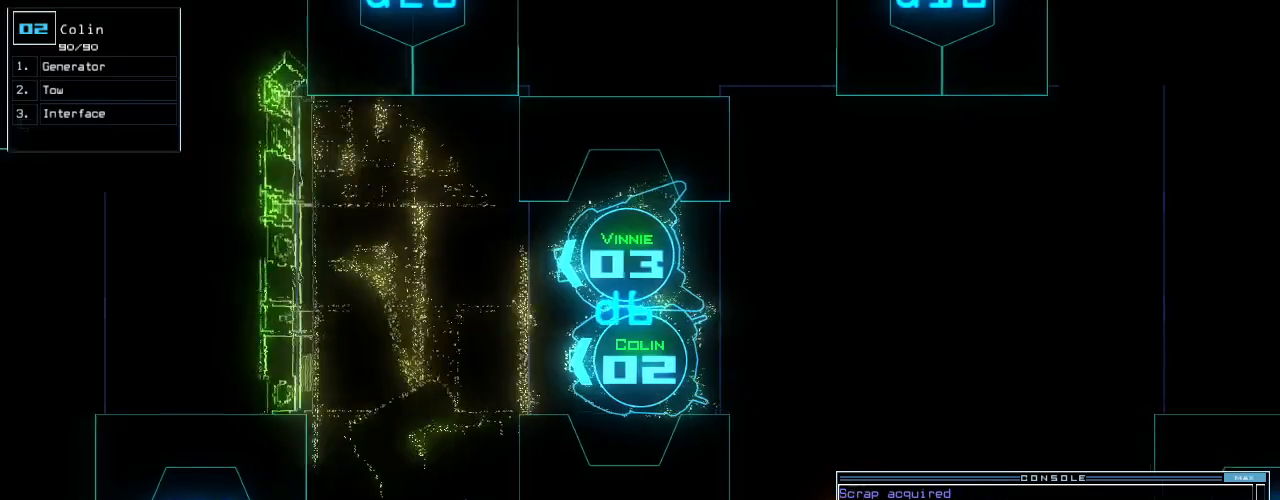
{"keys": ["down", "right"], "events": [[300, "right", "down"], [360, "right", "up"], [480, "right", "down"]]}
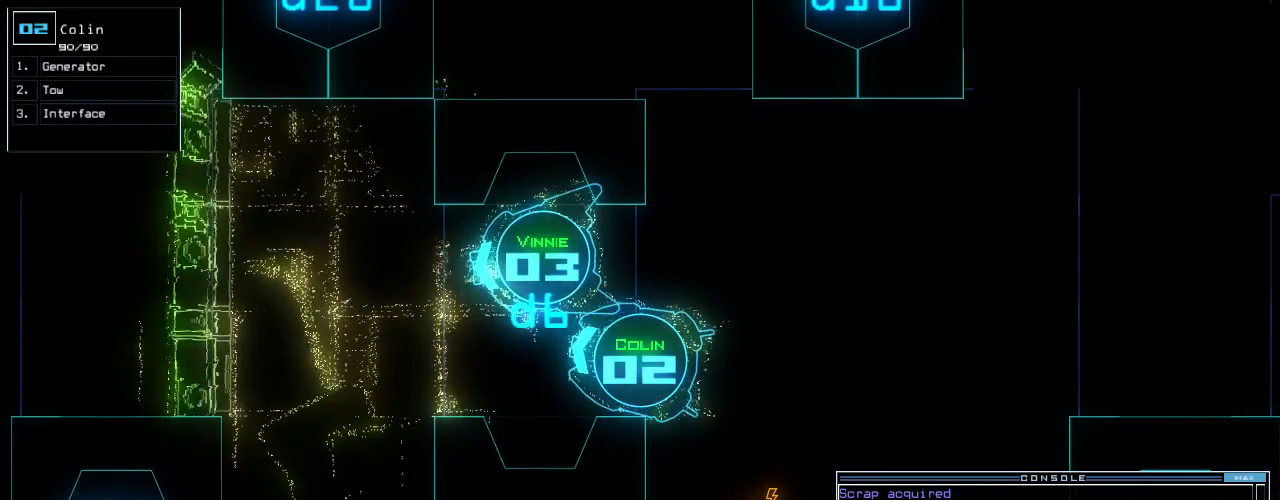
{"keys": ["down", "g"], "events": [[20, "right", "up"], [100, "right", "down"], [200, "right", "up"], [300, "right", "down"], [320, "right", "up"], [360, "right", "down"], [460, "right", "up"], [500, "g", "down"]]}
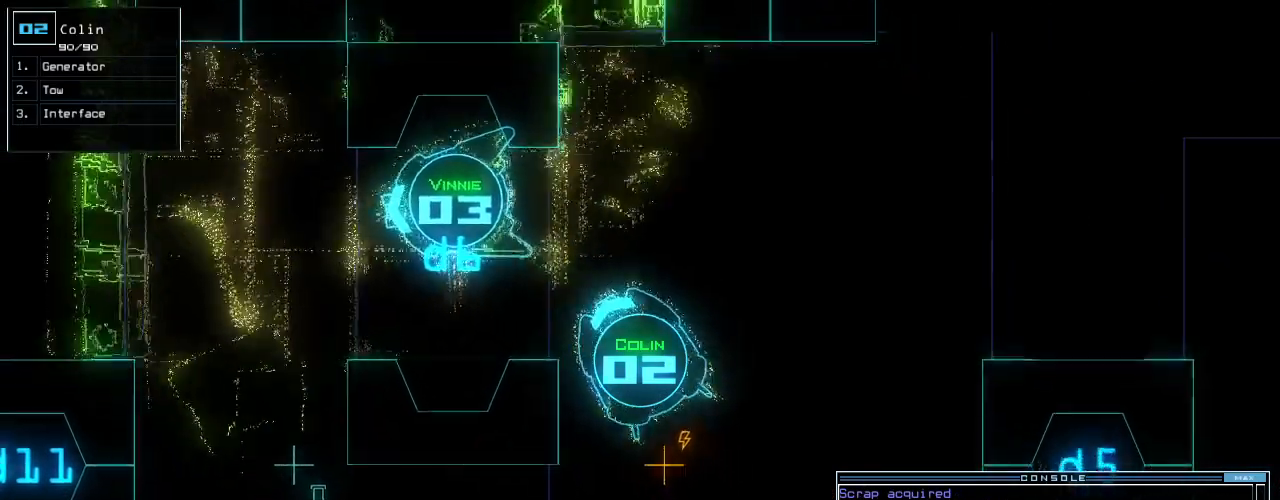
{"keys": [], "events": [[100, "g", "up"], [200, "return", "down"], [280, "return", "up"], [300, "space", "down"], [320, "down", "up"], [400, "space", "up"]]}
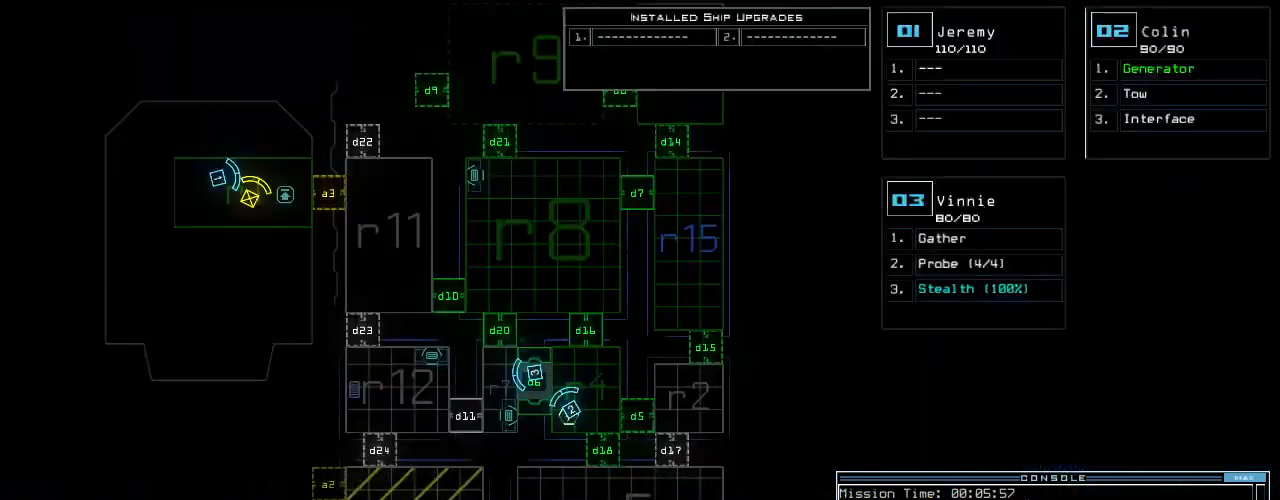
{"keys": [], "events": [[100, "up", "down"], [340, "up", "up"]]}
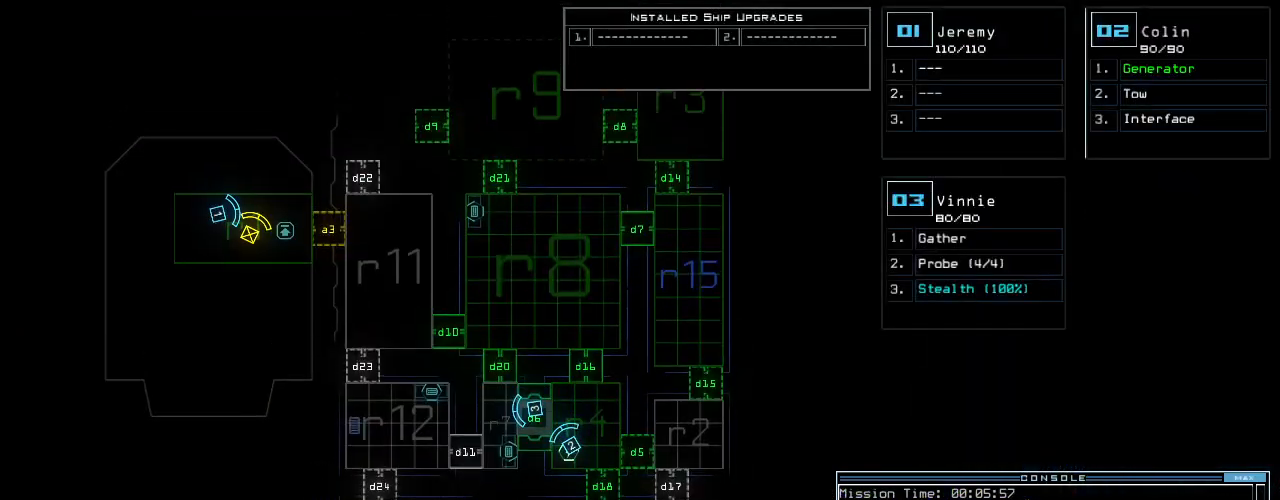
{"keys": [], "events": []}
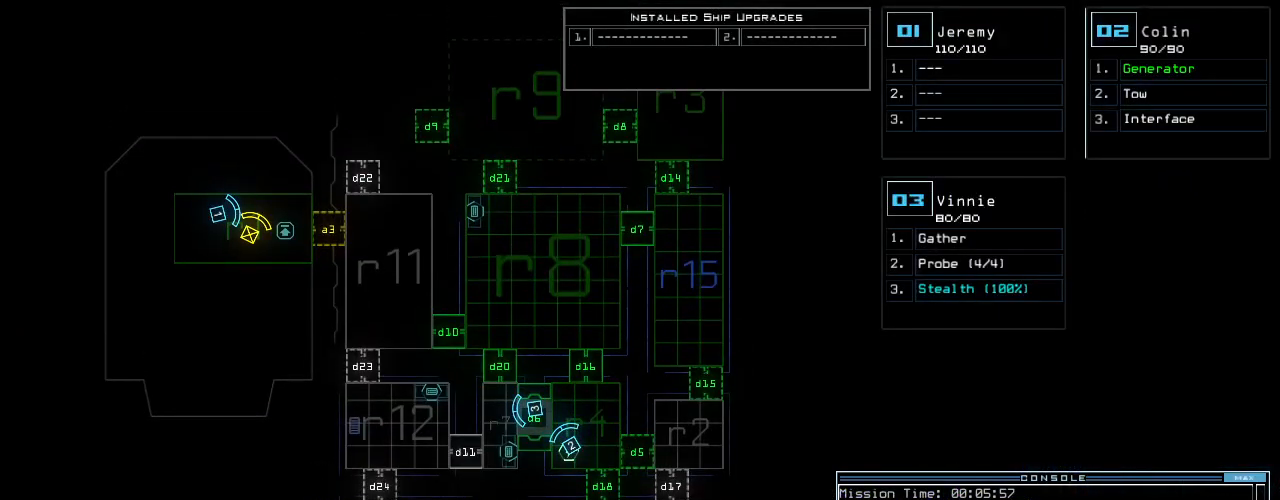
{"keys": [], "events": []}
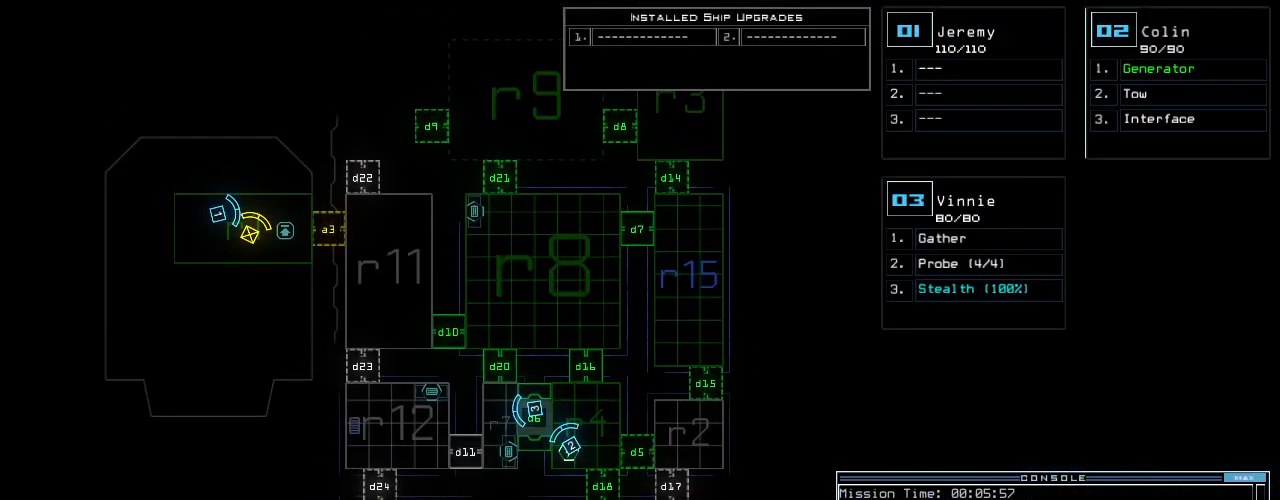
{"keys": [], "events": []}
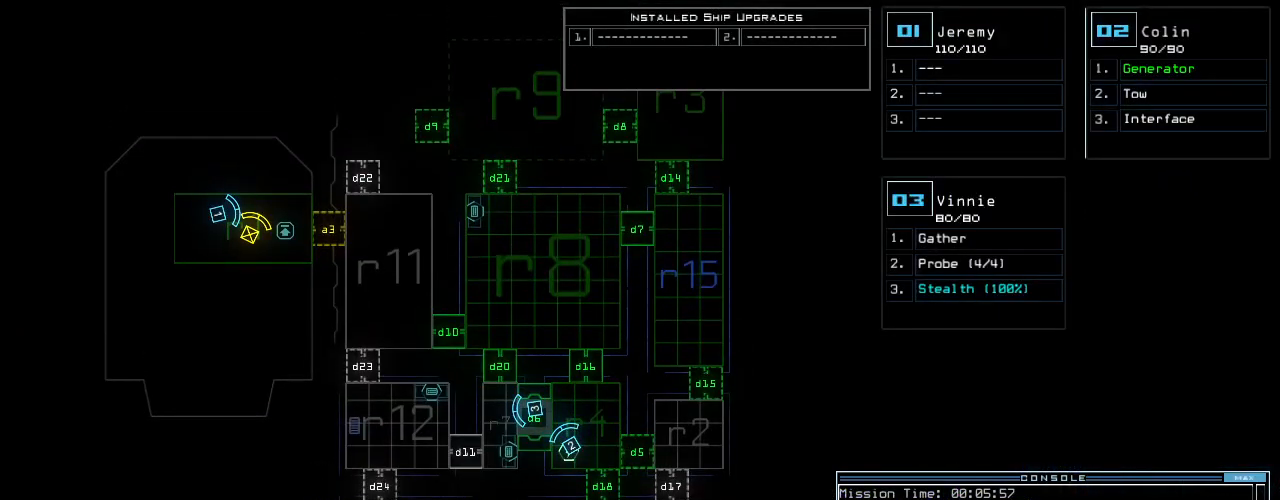
{"keys": ["1", "up"], "events": [[400, "up", "down"], [420, "1", "down"]]}
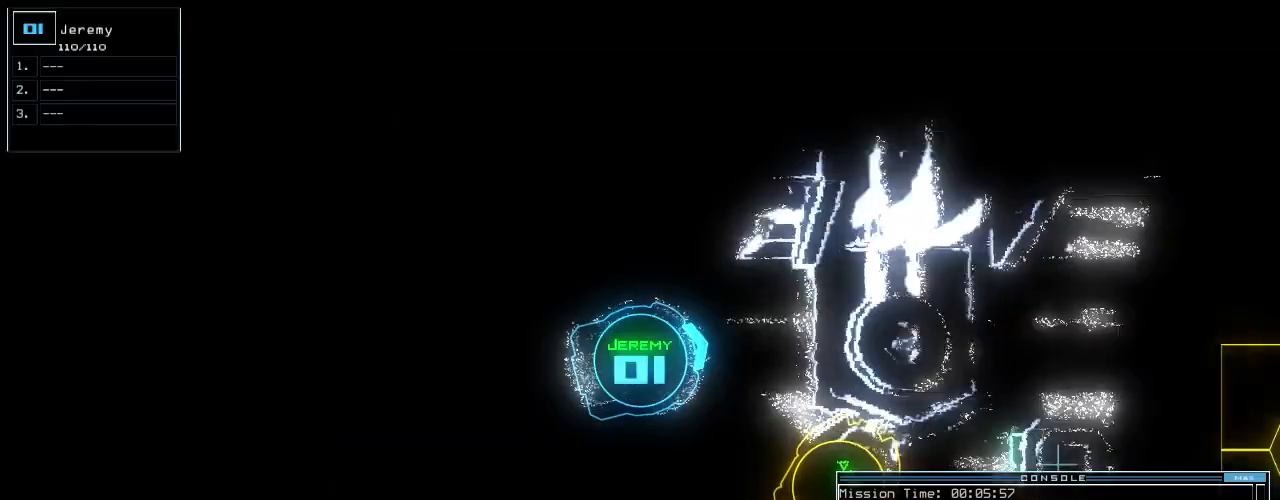
{"keys": ["up"], "events": [[40, "1", "up"], [380, "right", "down"], [440, "right", "up"]]}
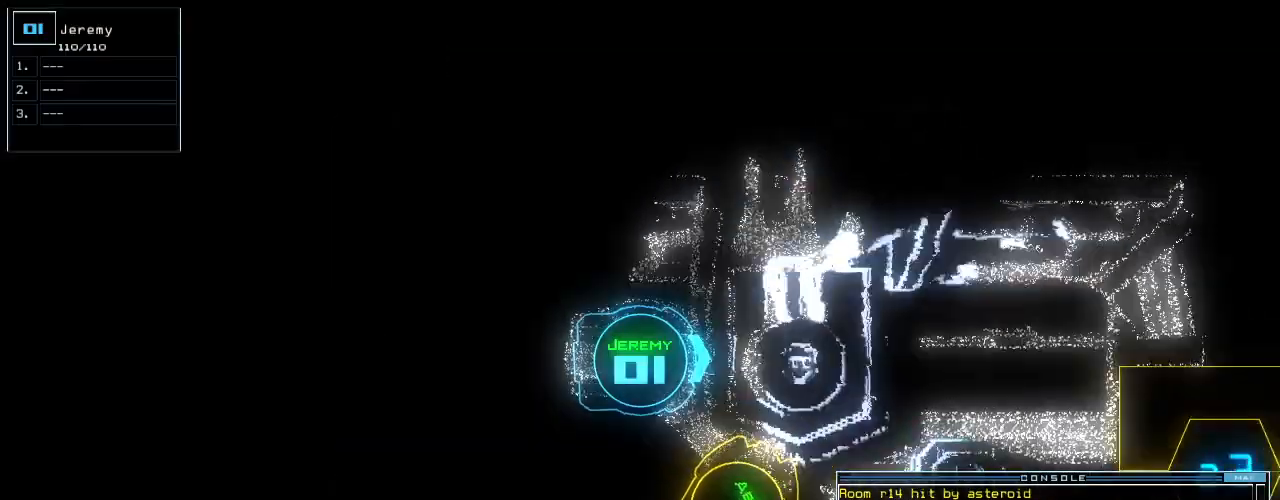
{"keys": ["up"], "events": [[220, "right", "down"], [280, "right", "up"], [380, "right", "down"], [440, "right", "up"]]}
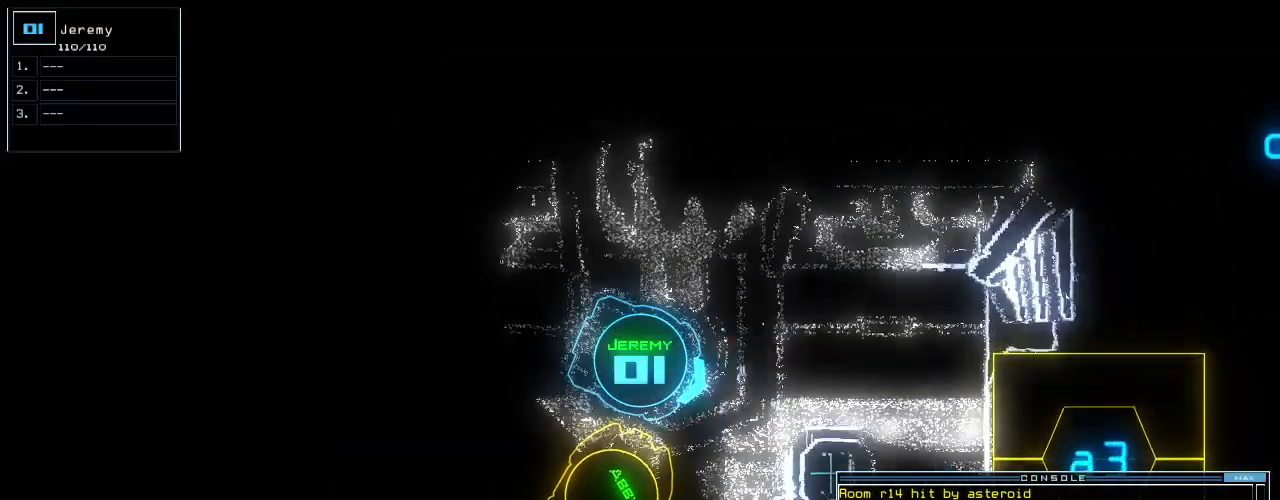
{"keys": ["up"], "events": [[140, "right", "down"], [200, "right", "up"], [320, "right", "down"], [360, "right", "up"]]}
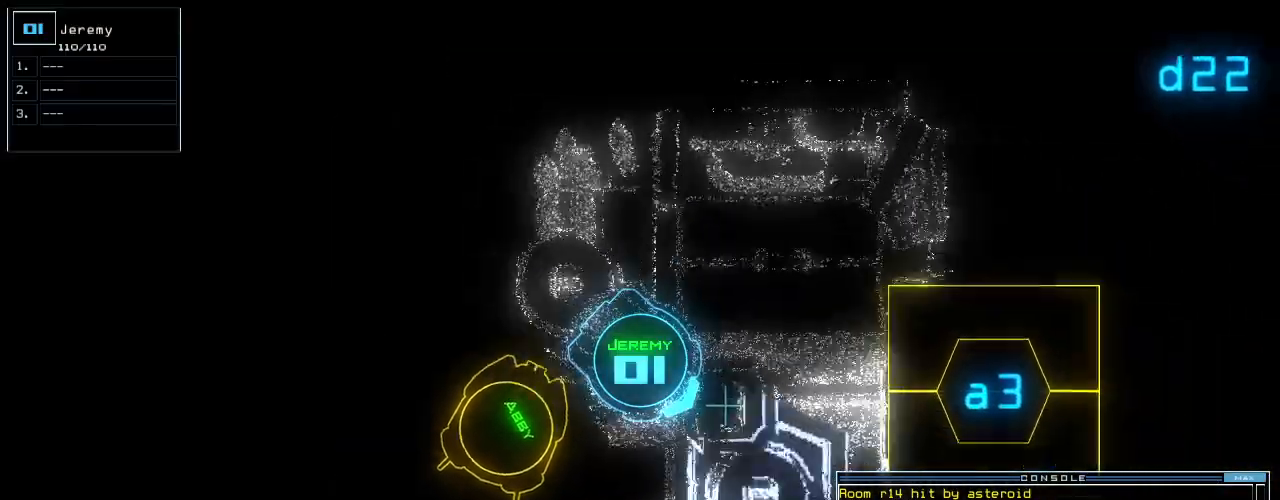
{"keys": ["up"], "events": []}
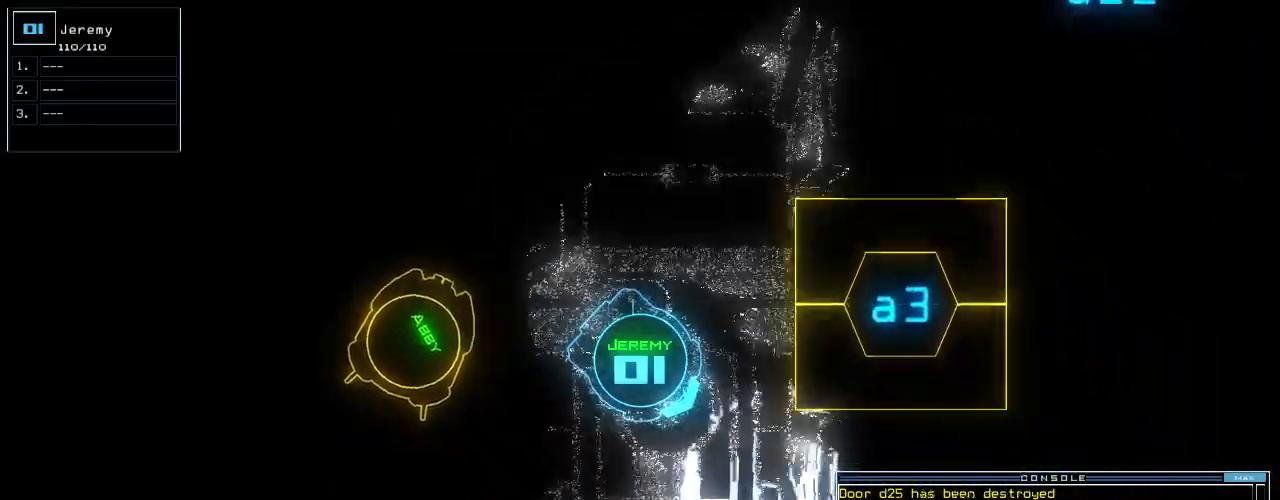
{"keys": ["left"], "events": [[20, "left", "down"], [300, "up", "up"]]}
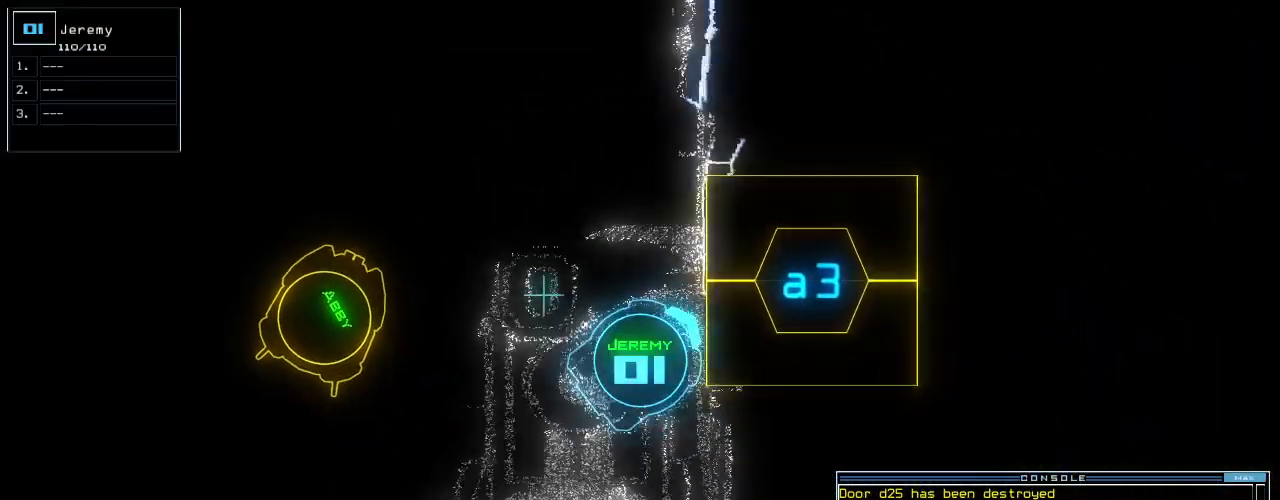
{"keys": ["down"], "events": [[260, "down", "down"], [360, "left", "up"]]}
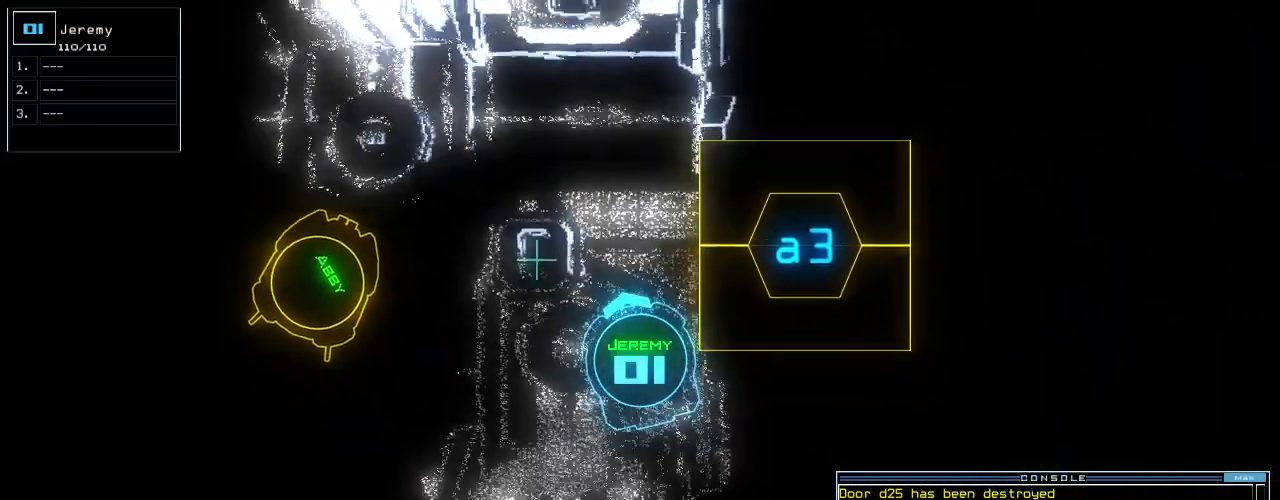
{"keys": ["down", "right"], "events": [[100, "down", "up"], [200, "right", "down"], [480, "down", "down"]]}
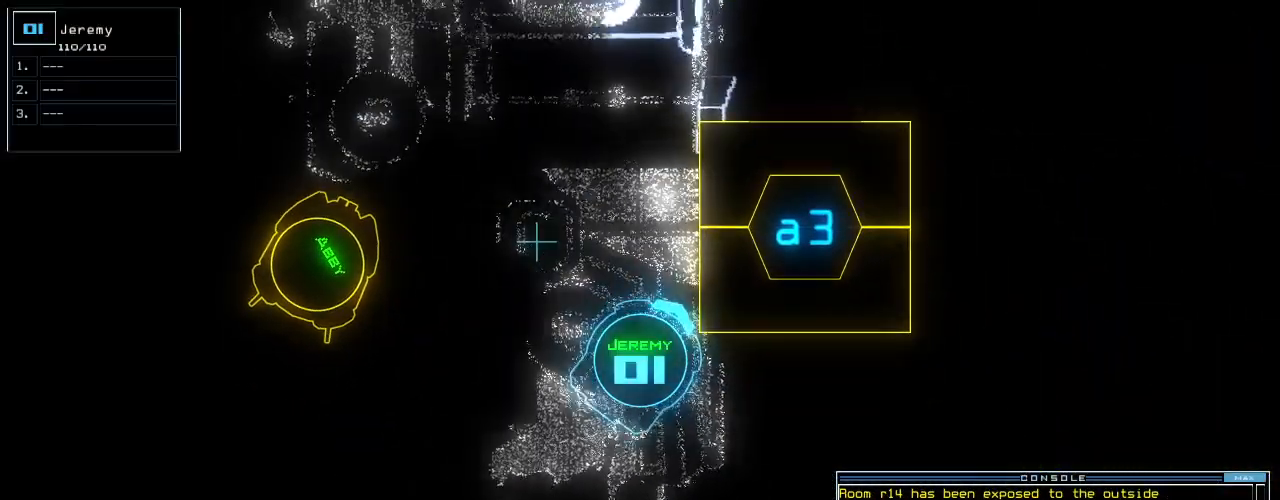
{"keys": ["down"], "events": [[340, "right", "up"]]}
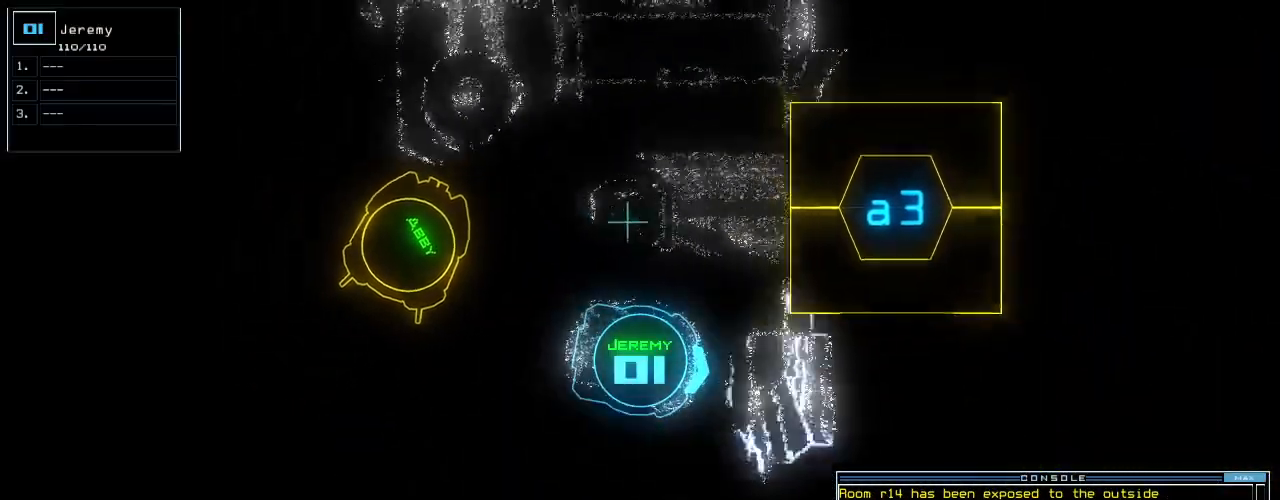
{"keys": [], "events": [[40, "left", "down"], [80, "left", "up"], [100, "down", "up"], [160, "space", "down"], [280, "space", "up"]]}
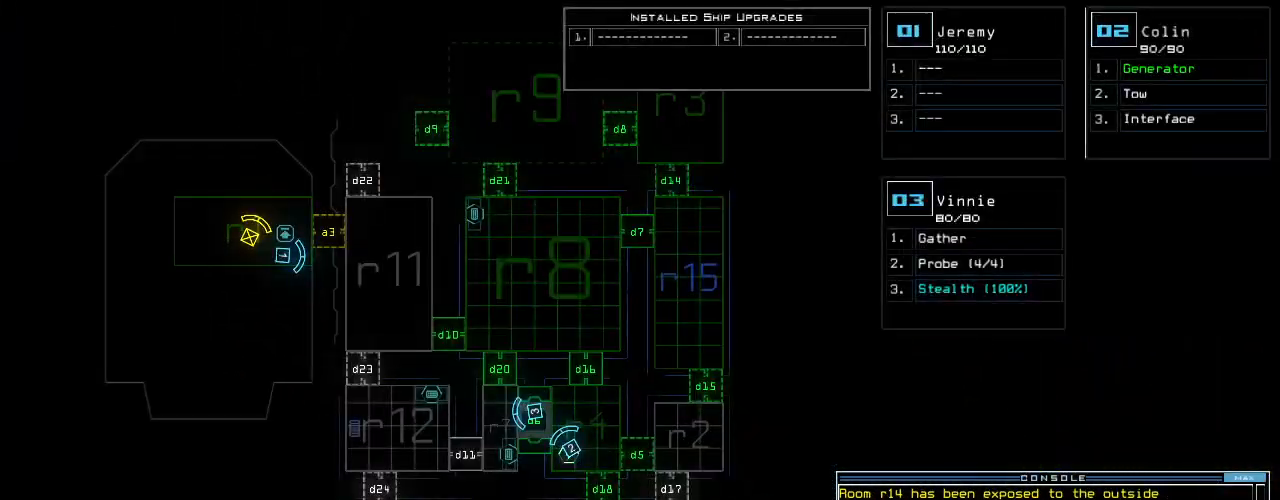
{"keys": [], "events": []}
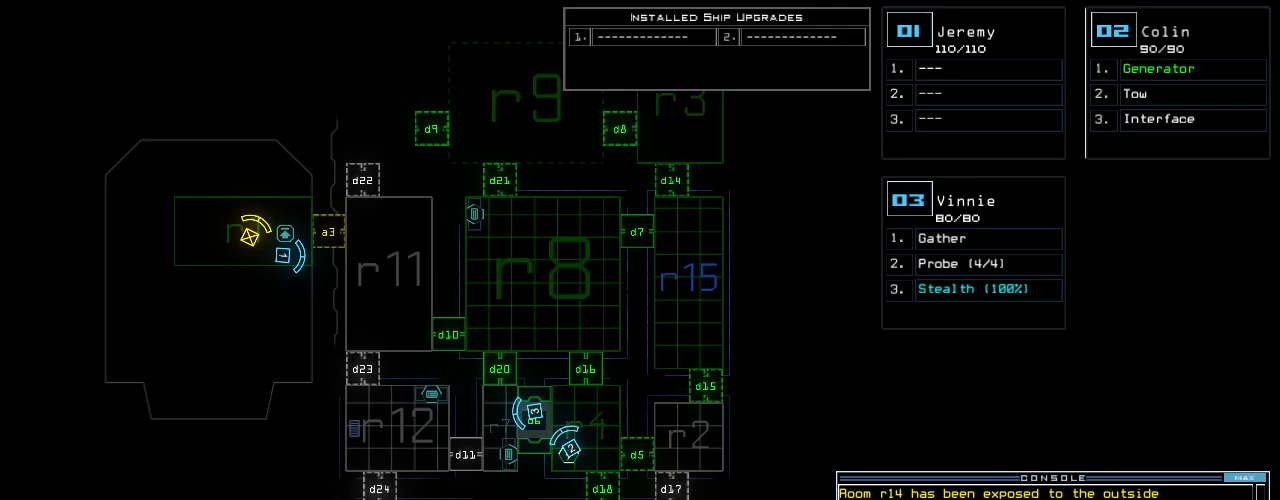
{"keys": ["up"], "events": [[400, "up", "down"]]}
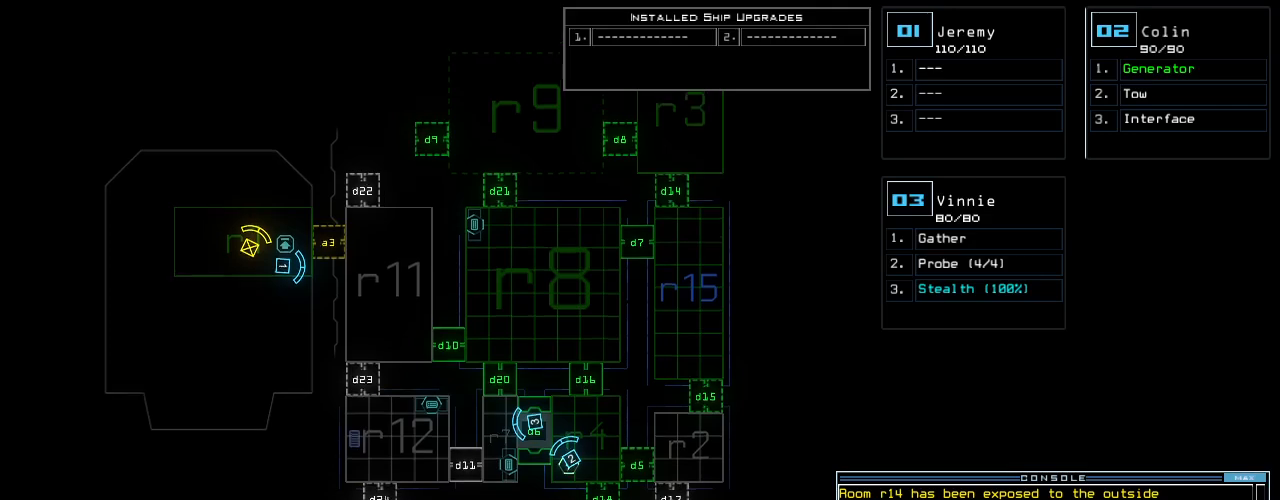
{"keys": ["up"], "events": []}
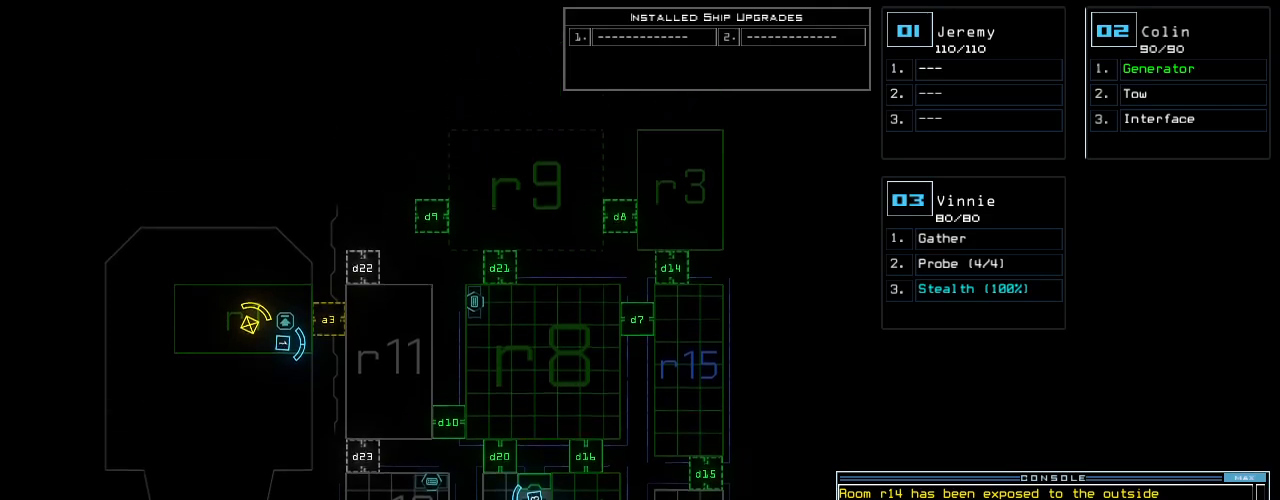
{"keys": [], "events": [[40, "up", "up"]]}
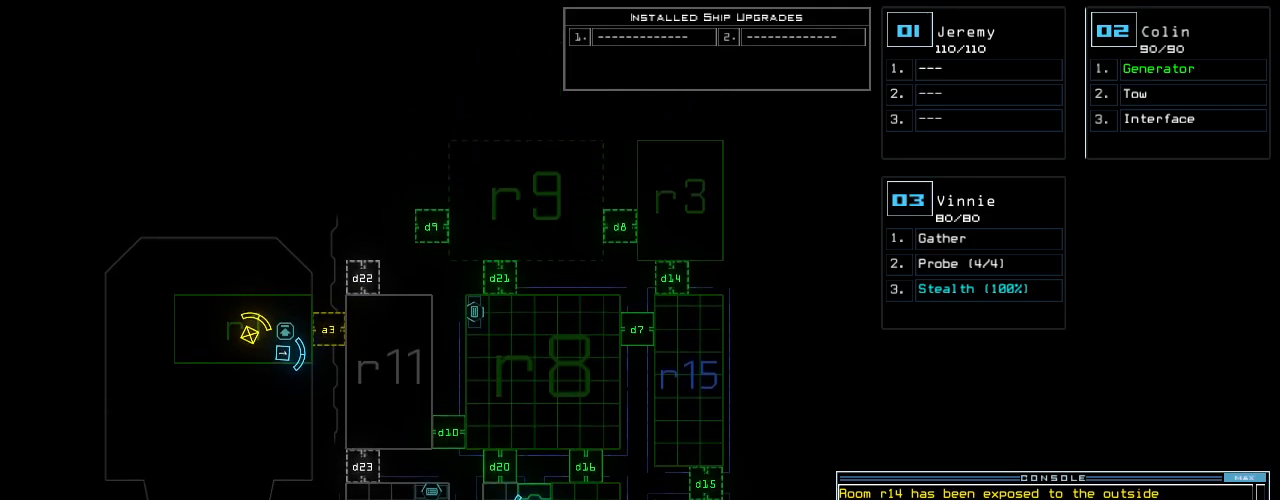
{"keys": [], "events": [[220, "left", "down"], [460, "left", "up"]]}
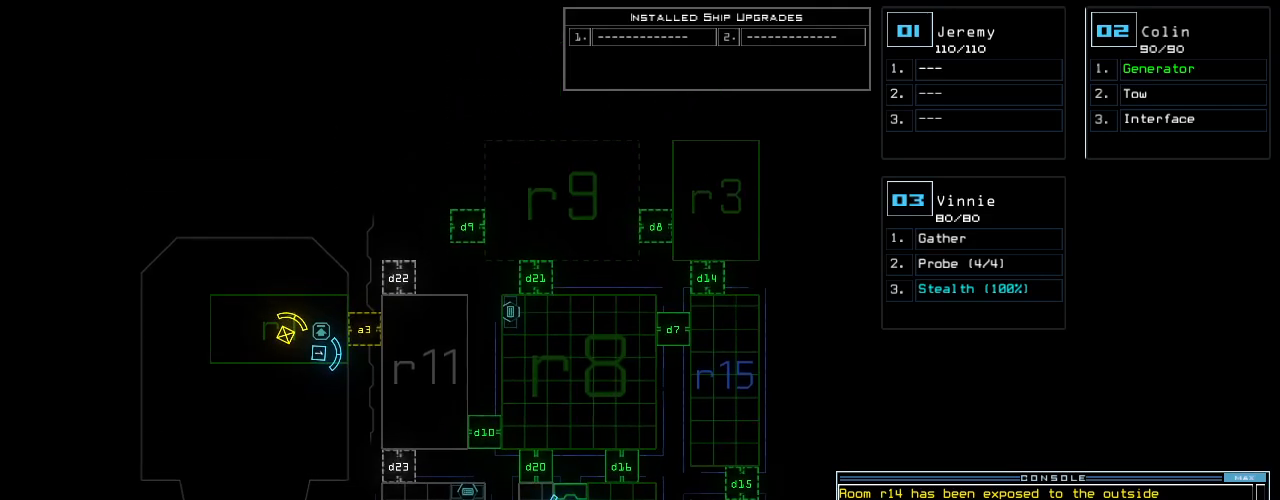
{"keys": ["down"], "events": [[100, "down", "down"]]}
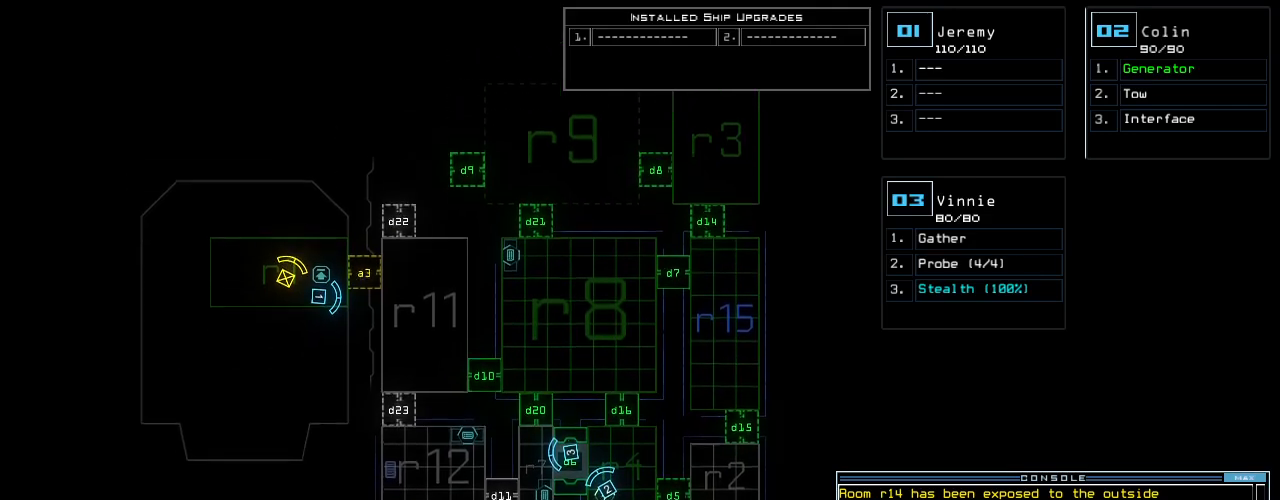
{"keys": [], "events": [[40, "down", "up"]]}
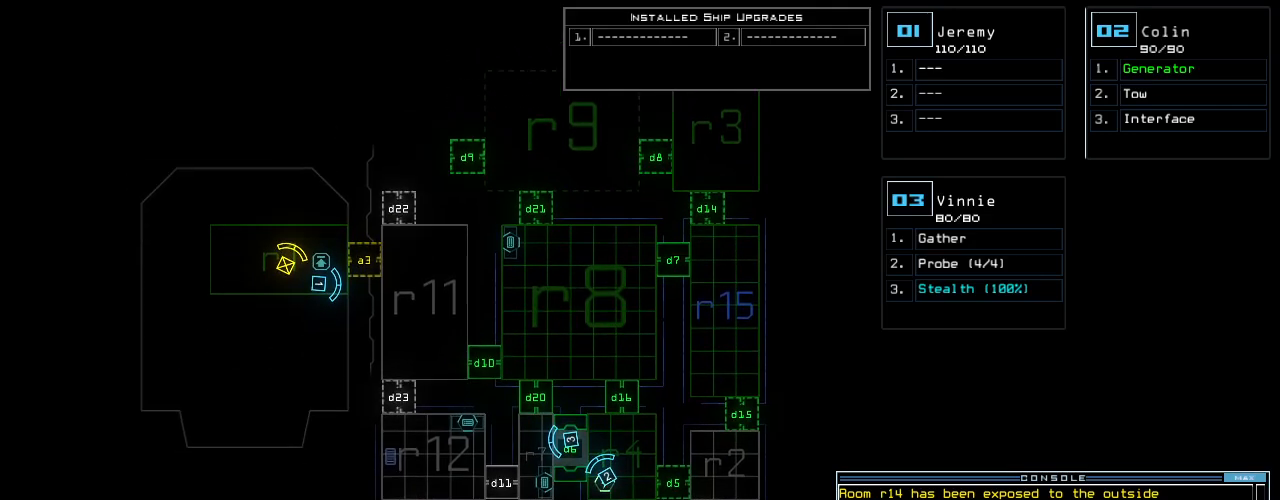
{"keys": [], "events": []}
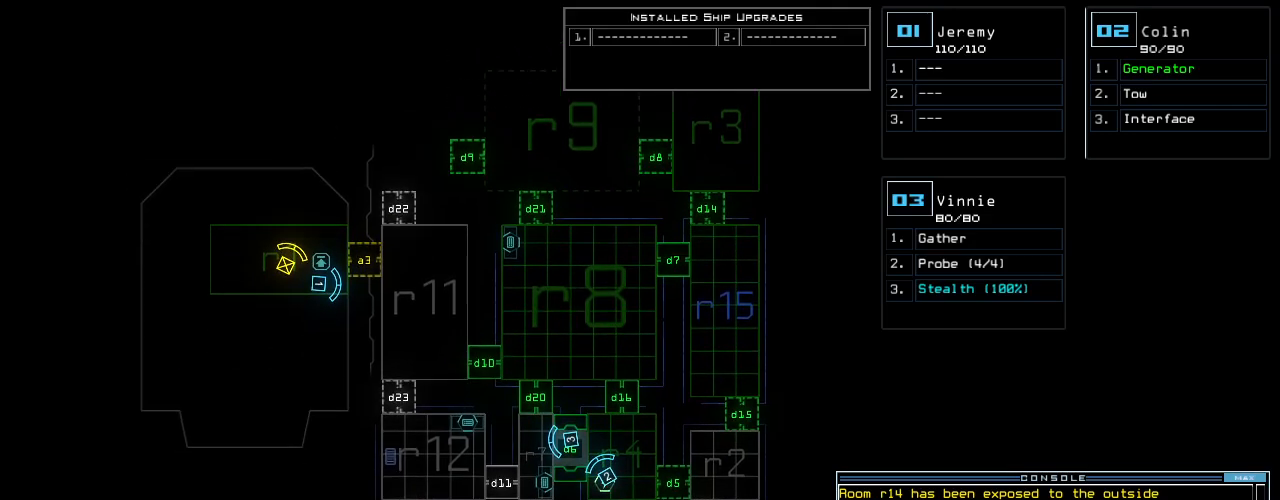
{"keys": ["up"], "events": [[300, "up", "down"]]}
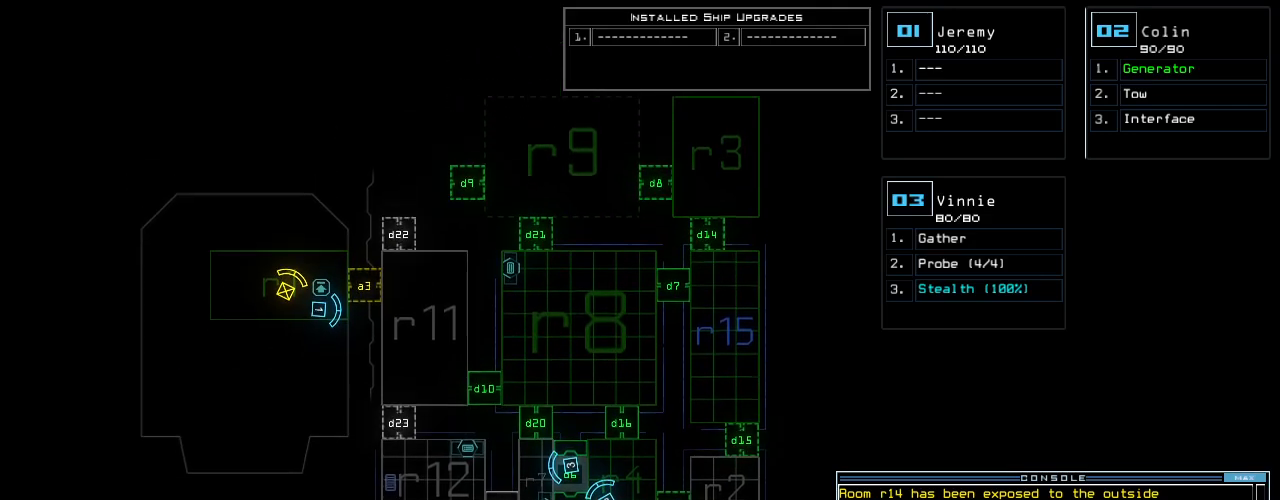
{"keys": [], "events": [[20, "up", "up"]]}